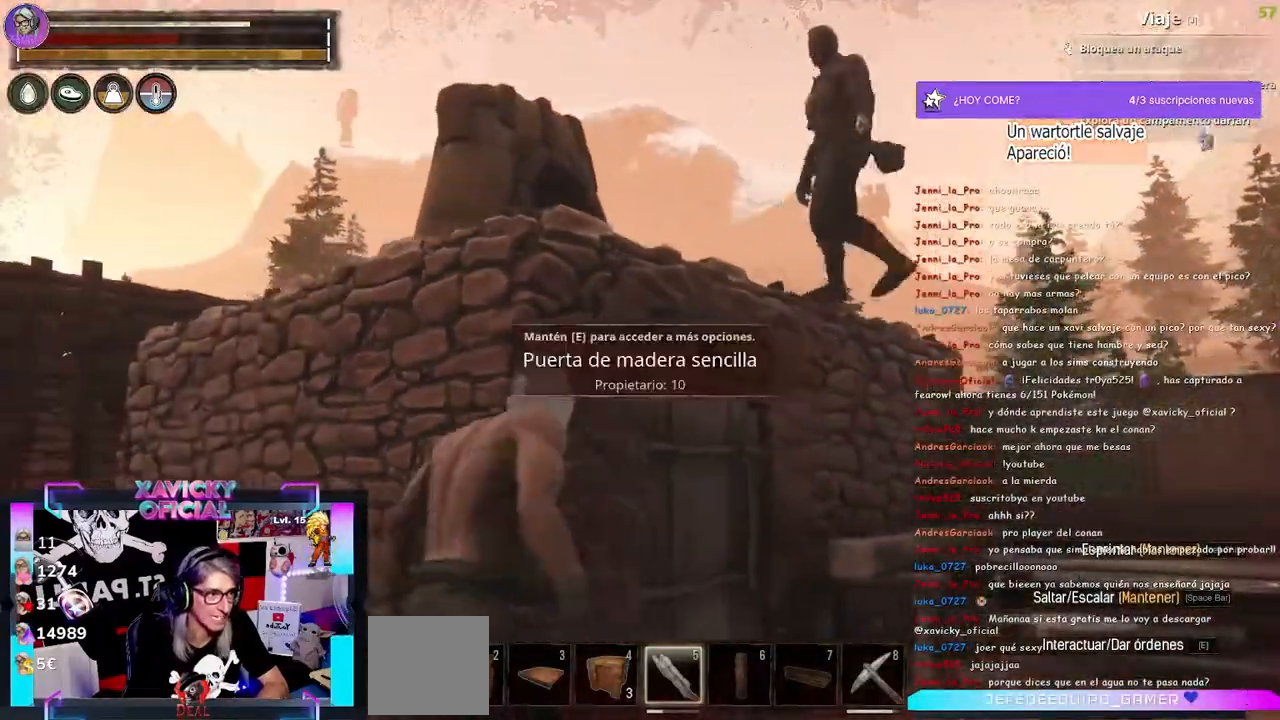
Gameplay with a controller (Xbox layout); each line is a JSON object with the inputs held at the frame after it (dt_ms = milliseconds from this image to that frame). "events" lists button and stick changes between this image and that frame as [ms after this image, input, new state], when the widget could be followed in between. Not read: R3.
{"dt_ms": 500, "buttons": [], "left_stick": "left", "right_stick": "left", "events": [[267, "right_stick", "left"]]}
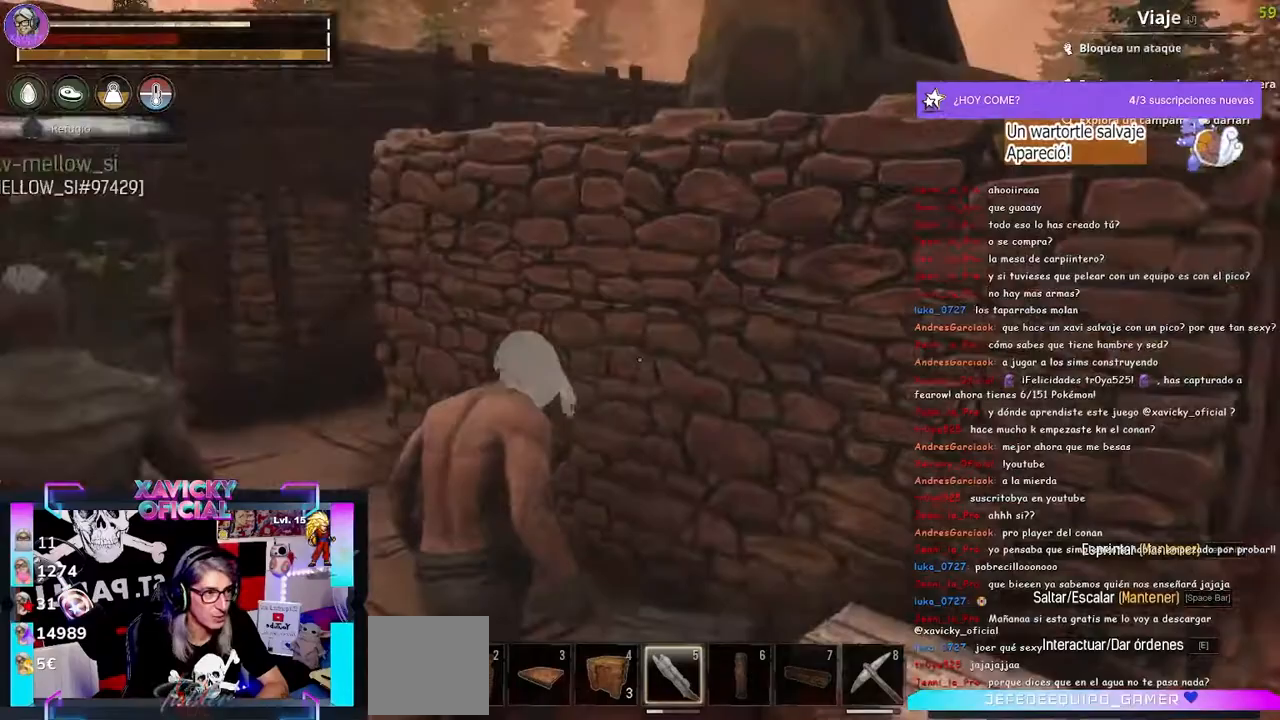
{"dt_ms": 500, "buttons": [], "left_stick": "up", "right_stick": "left"}
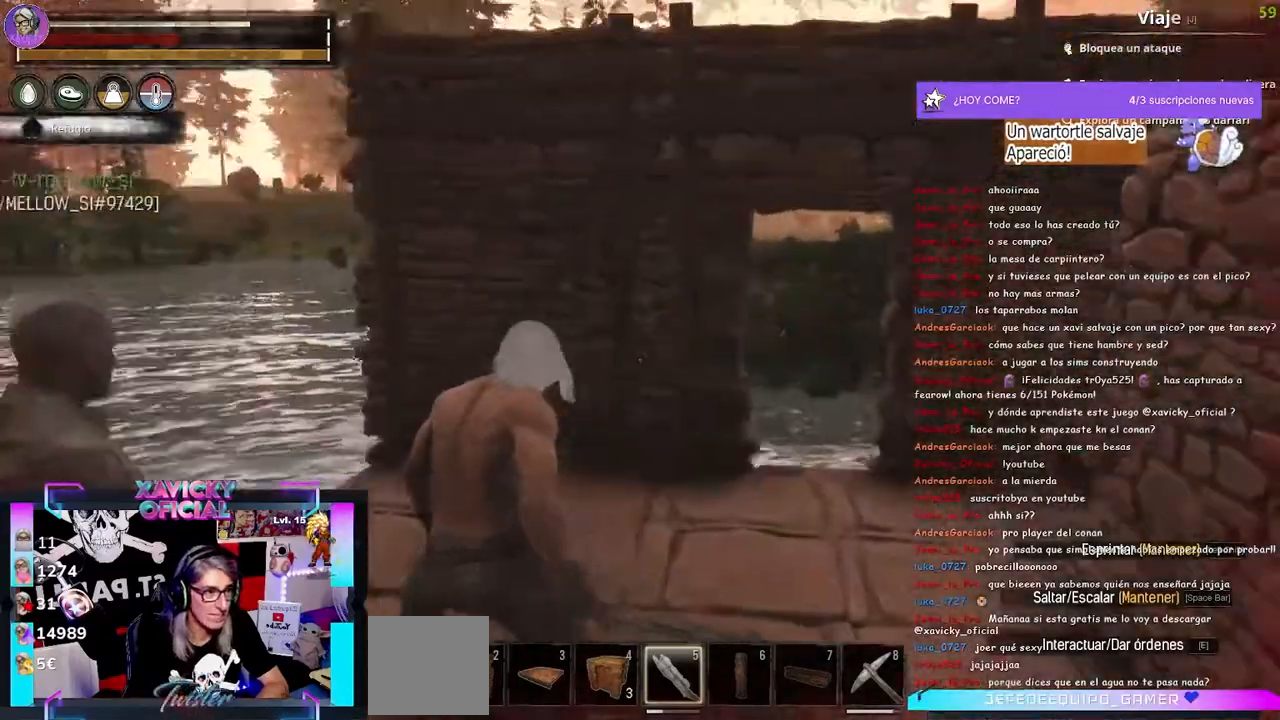
{"dt_ms": 500, "buttons": [], "left_stick": "up-right", "right_stick": "center", "events": [[33, "left_stick", "up-right"], [100, "right_stick", "down-right"], [167, "right_stick", "center"]]}
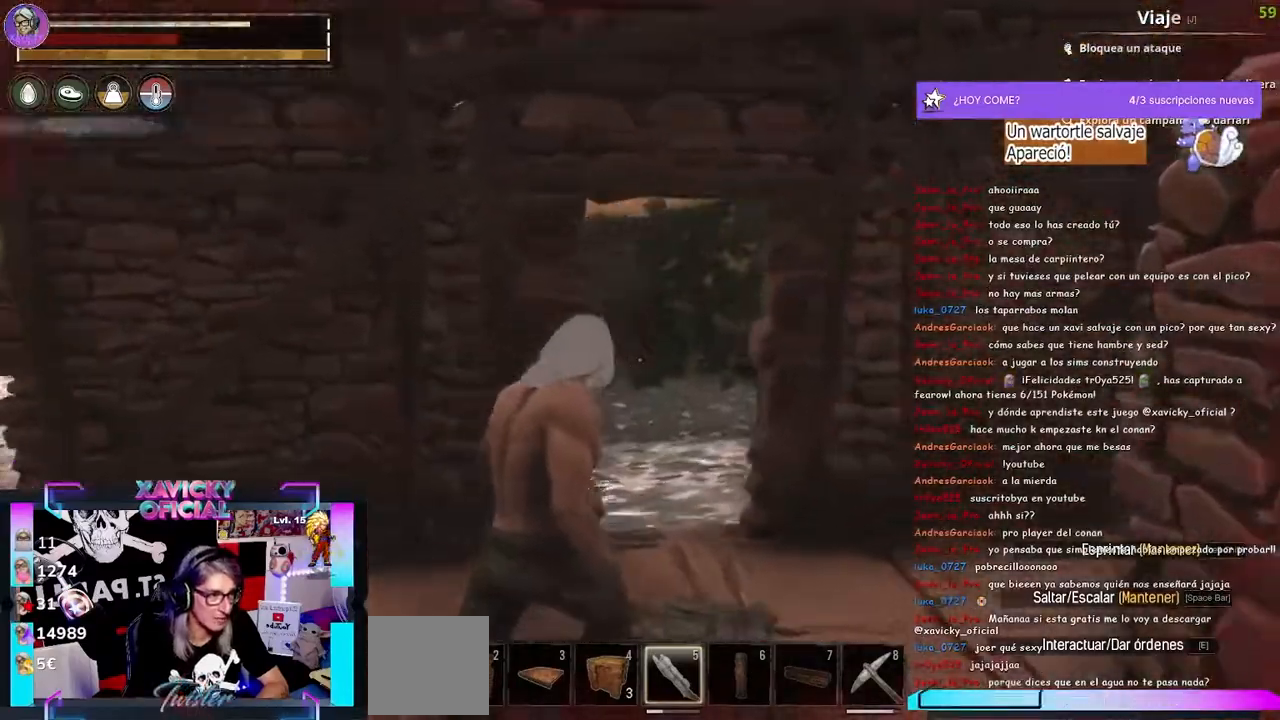
{"dt_ms": 500, "buttons": [], "left_stick": "up-right", "right_stick": "left"}
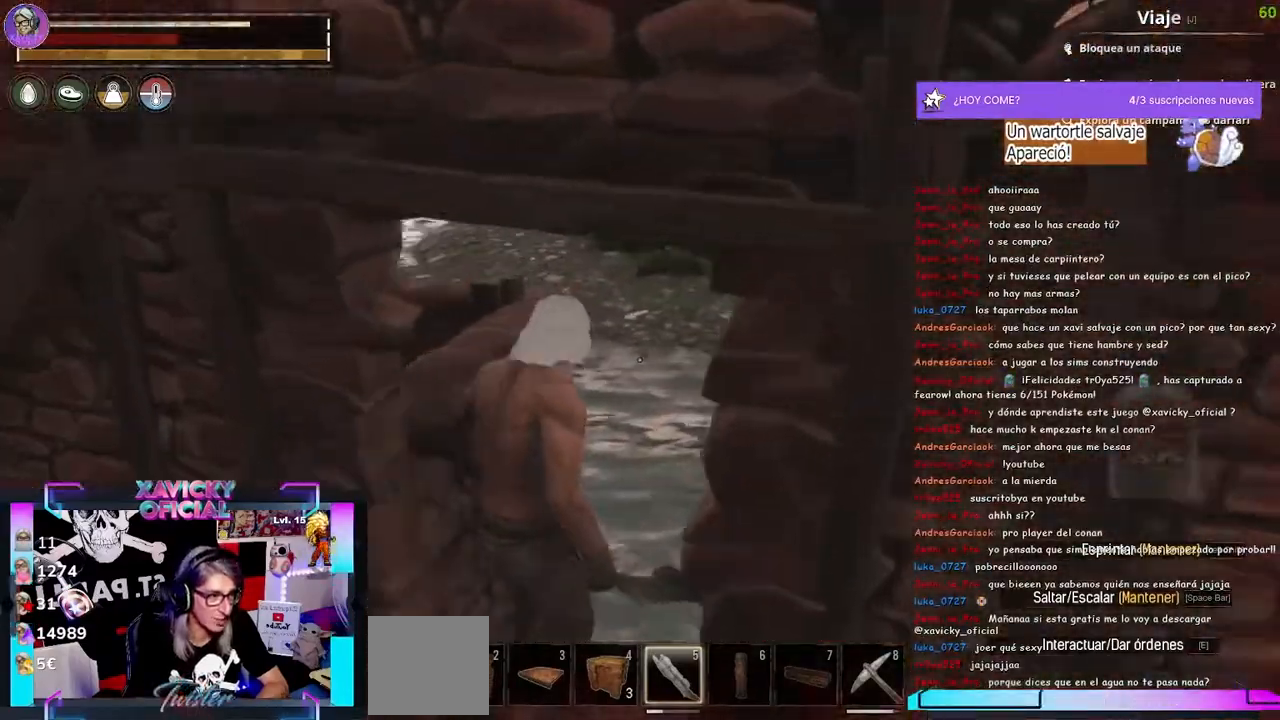
{"dt_ms": 500, "buttons": [], "left_stick": "center", "right_stick": "left", "events": [[267, "left_stick", "center"]]}
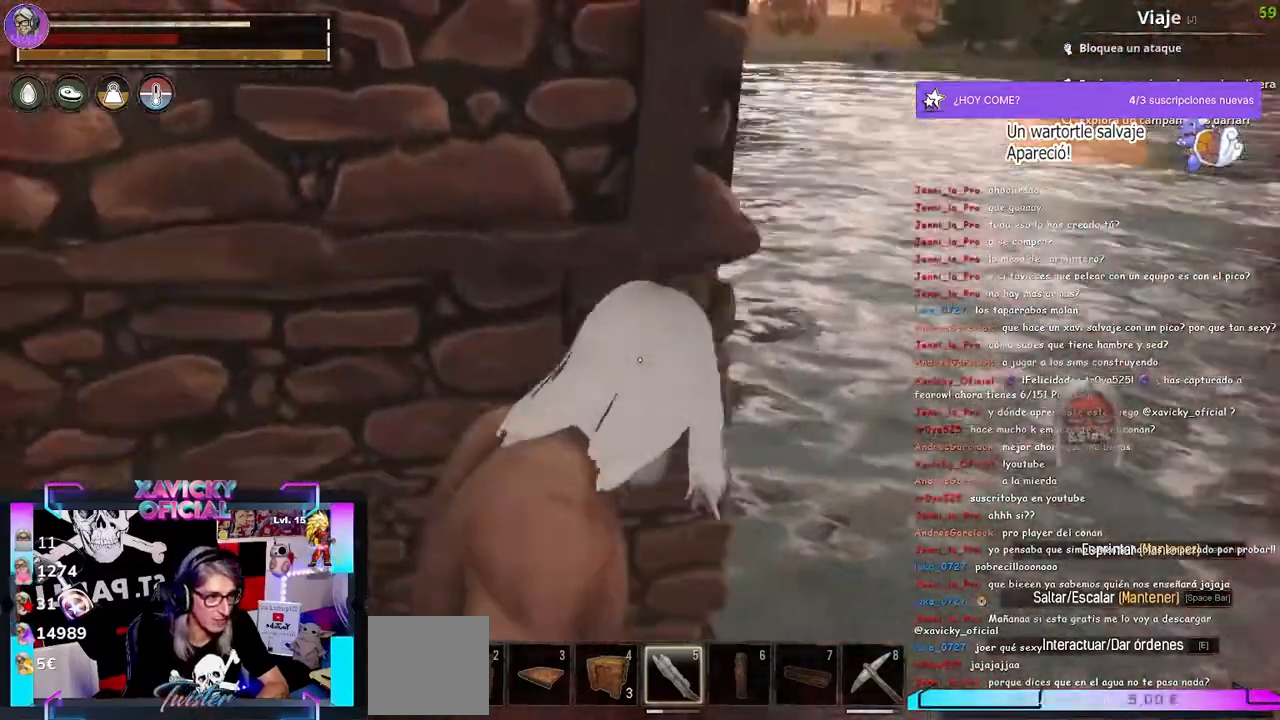
{"dt_ms": 500, "buttons": [], "left_stick": "center", "right_stick": "left", "events": [[133, "left_stick", "left"], [467, "left_stick", "center"]]}
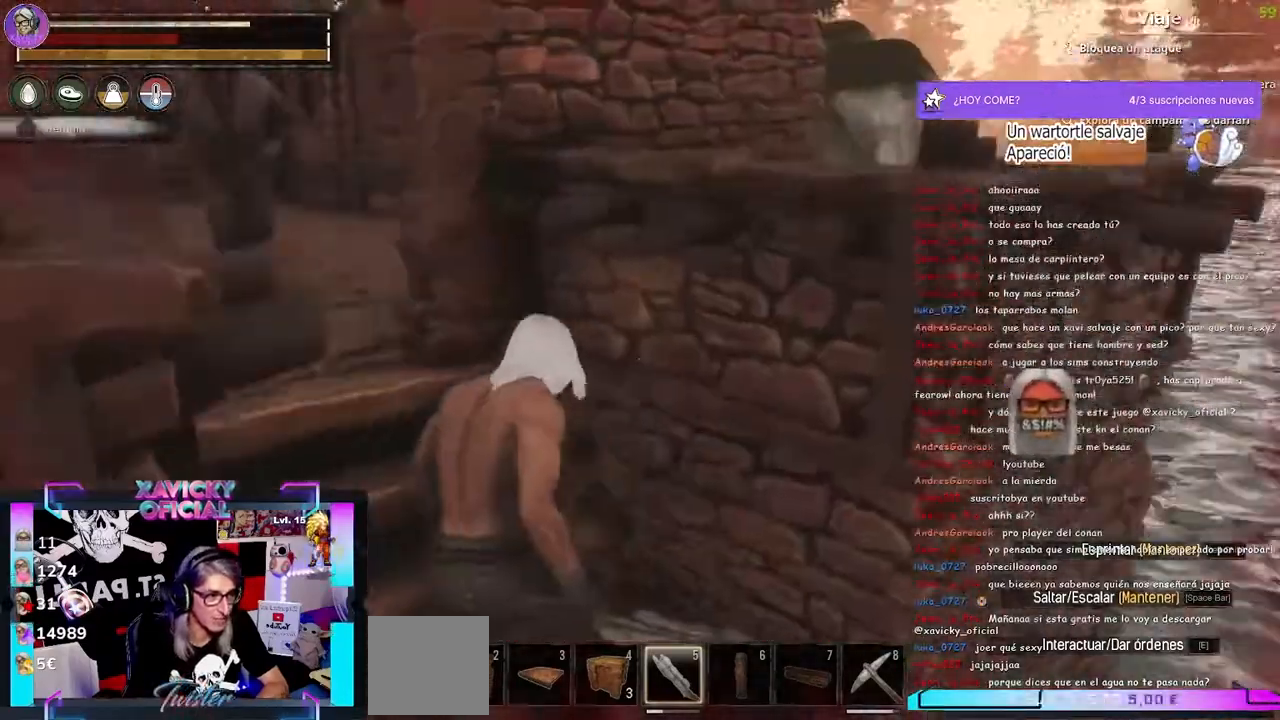
{"dt_ms": 500, "buttons": [], "left_stick": "center", "right_stick": "left", "events": []}
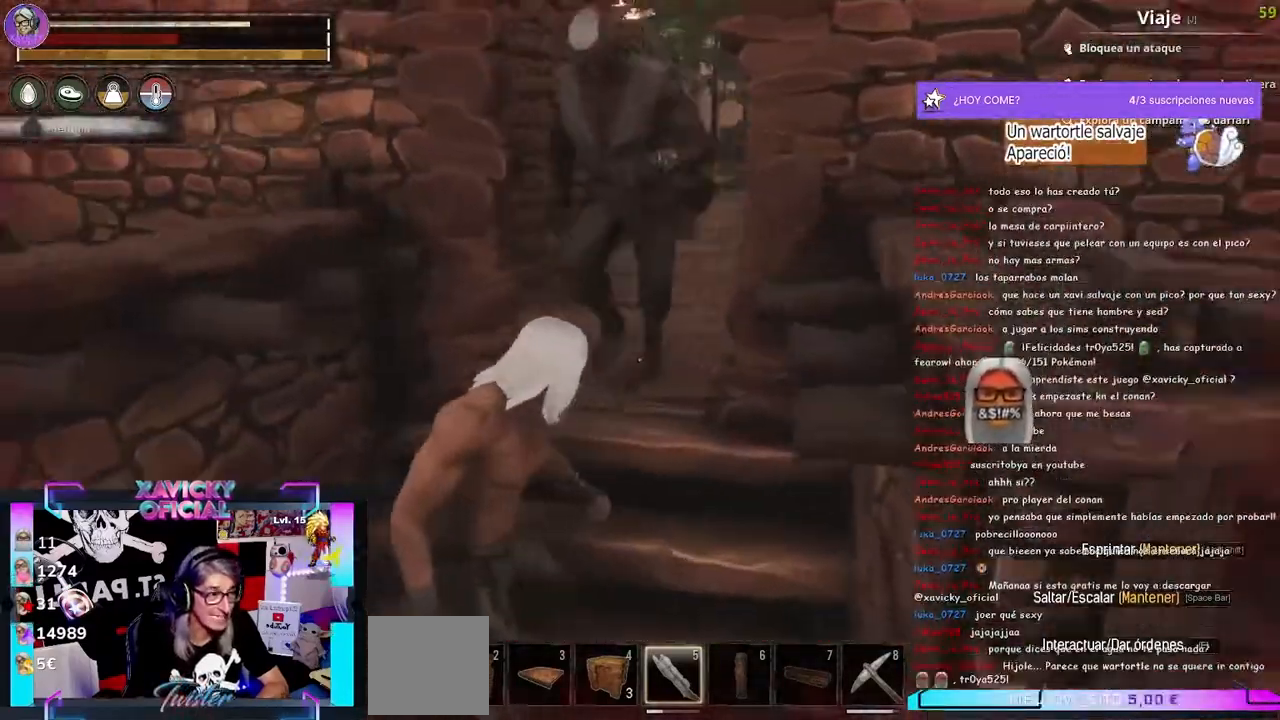
{"dt_ms": 500, "buttons": [], "left_stick": "center", "right_stick": "left", "events": []}
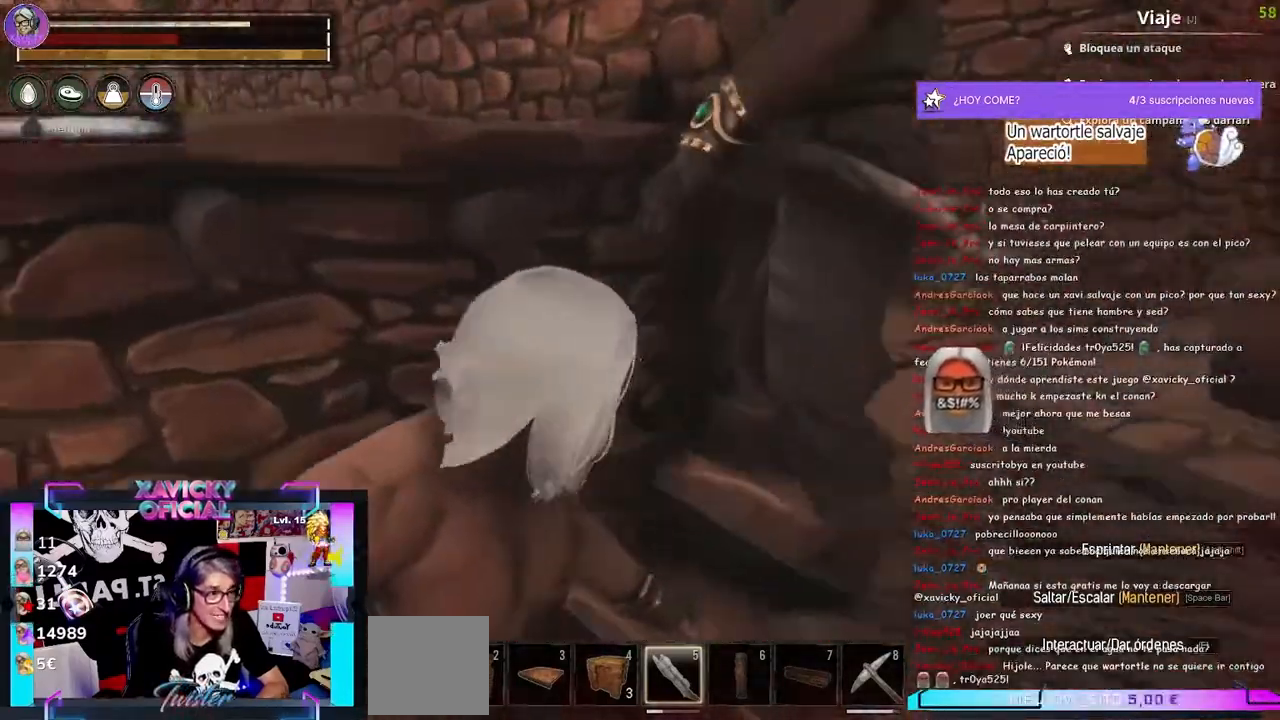
{"dt_ms": 500, "buttons": [], "left_stick": "right", "right_stick": "left", "events": [[467, "left_stick", "right"]]}
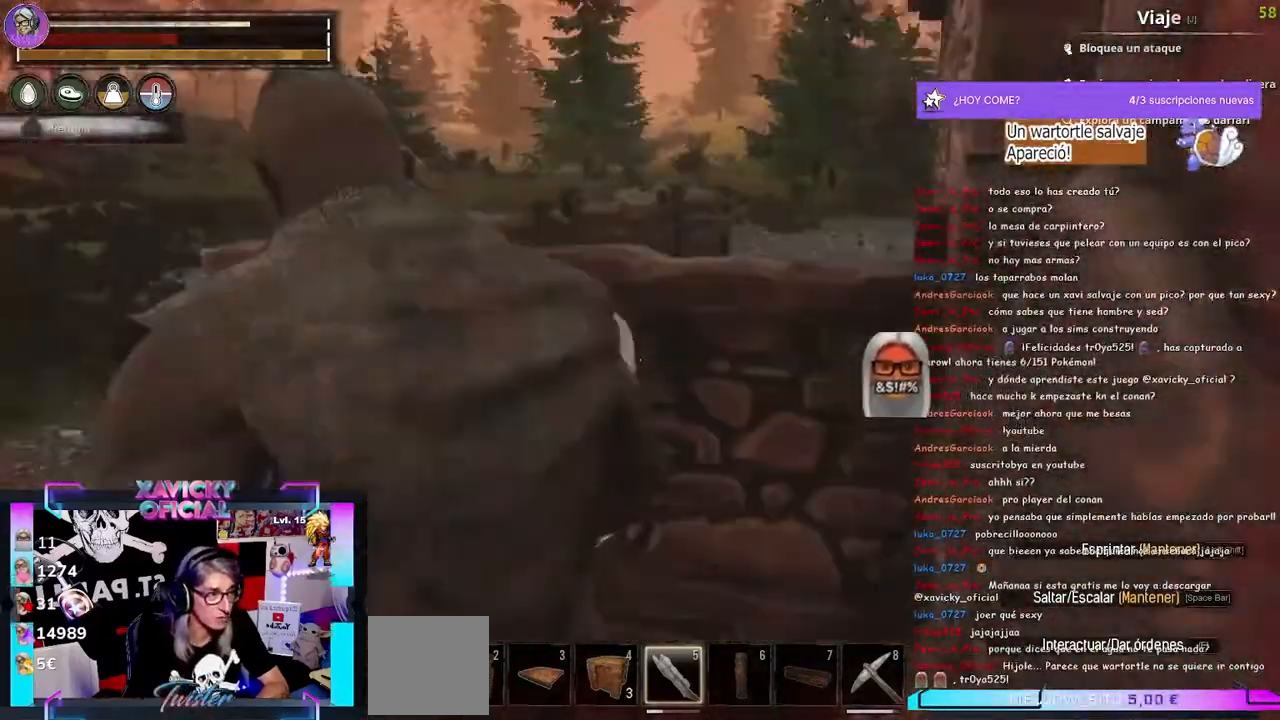
{"dt_ms": 500, "buttons": [], "left_stick": "center", "right_stick": "left", "events": [[33, "right_stick", "up-left"], [267, "right_stick", "center"], [300, "left_stick", "center"], [467, "right_stick", "left"]]}
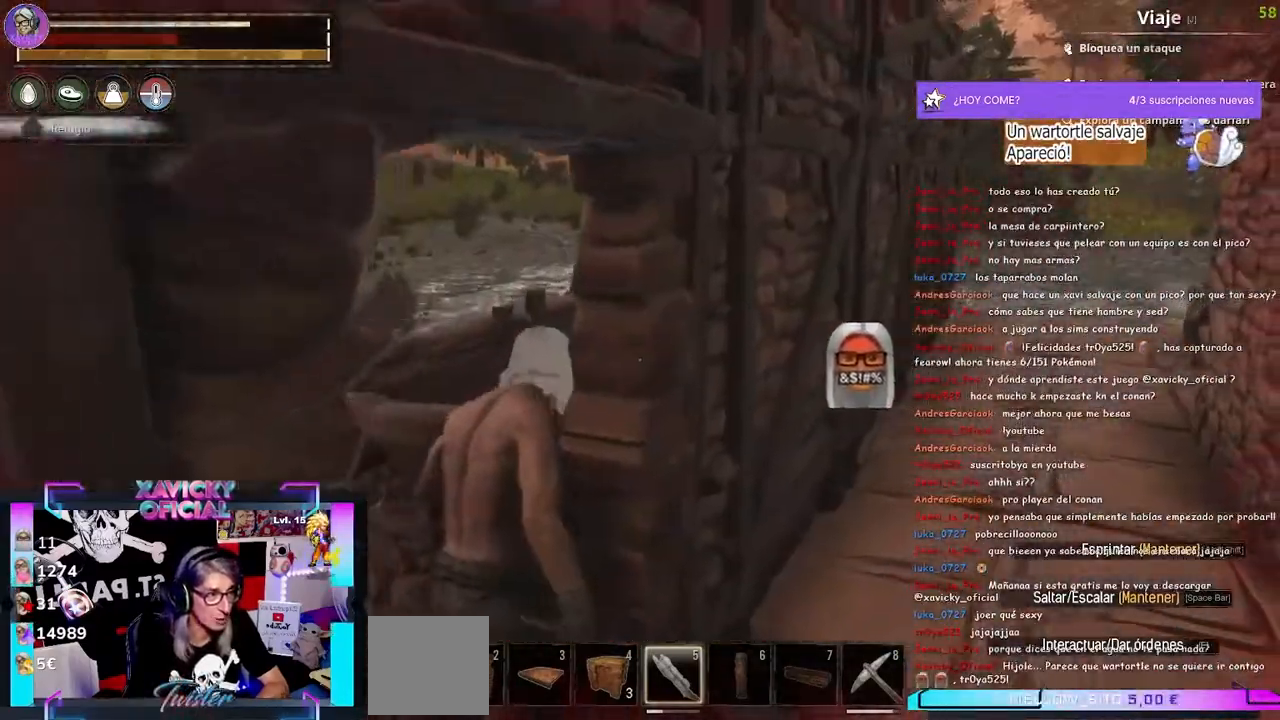
{"dt_ms": 1000, "buttons": [], "left_stick": "right", "right_stick": "up-right"}
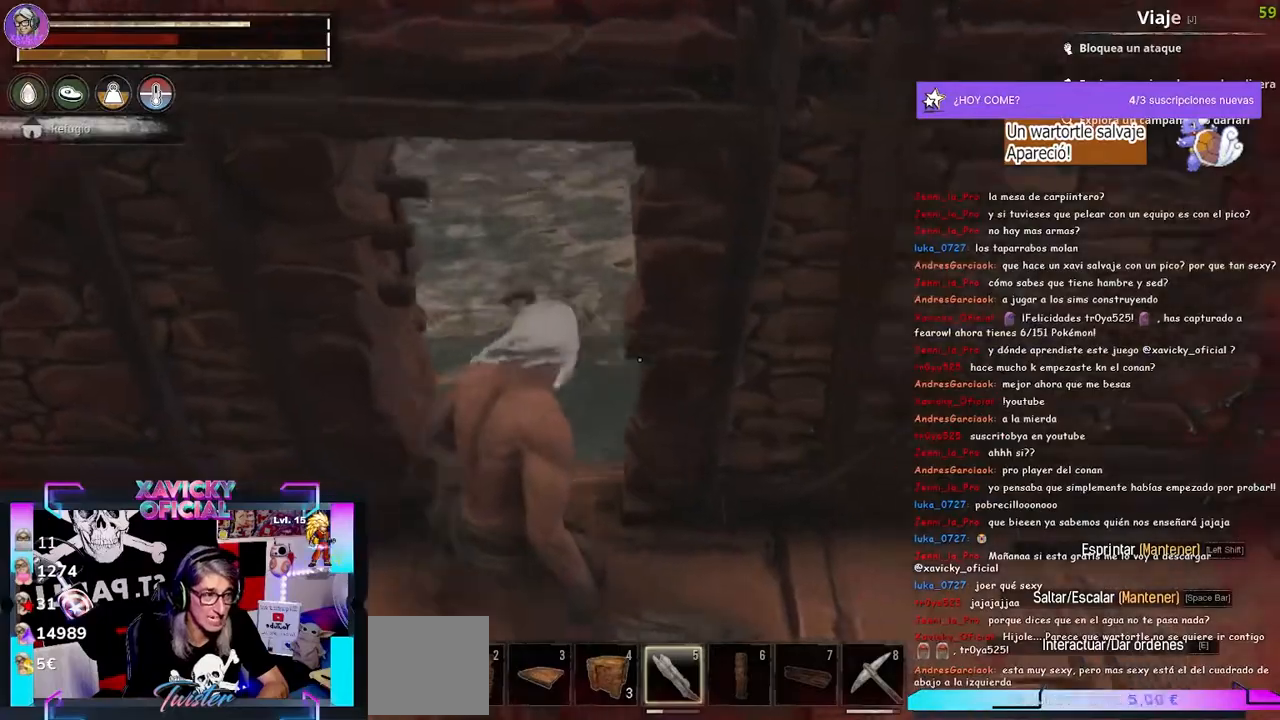
{"dt_ms": 500, "buttons": [], "left_stick": "left", "right_stick": "up-left", "events": [[67, "left_stick", "up-right"], [233, "right_stick", "up-left"], [300, "left_stick", "center"], [367, "left_stick", "left"]]}
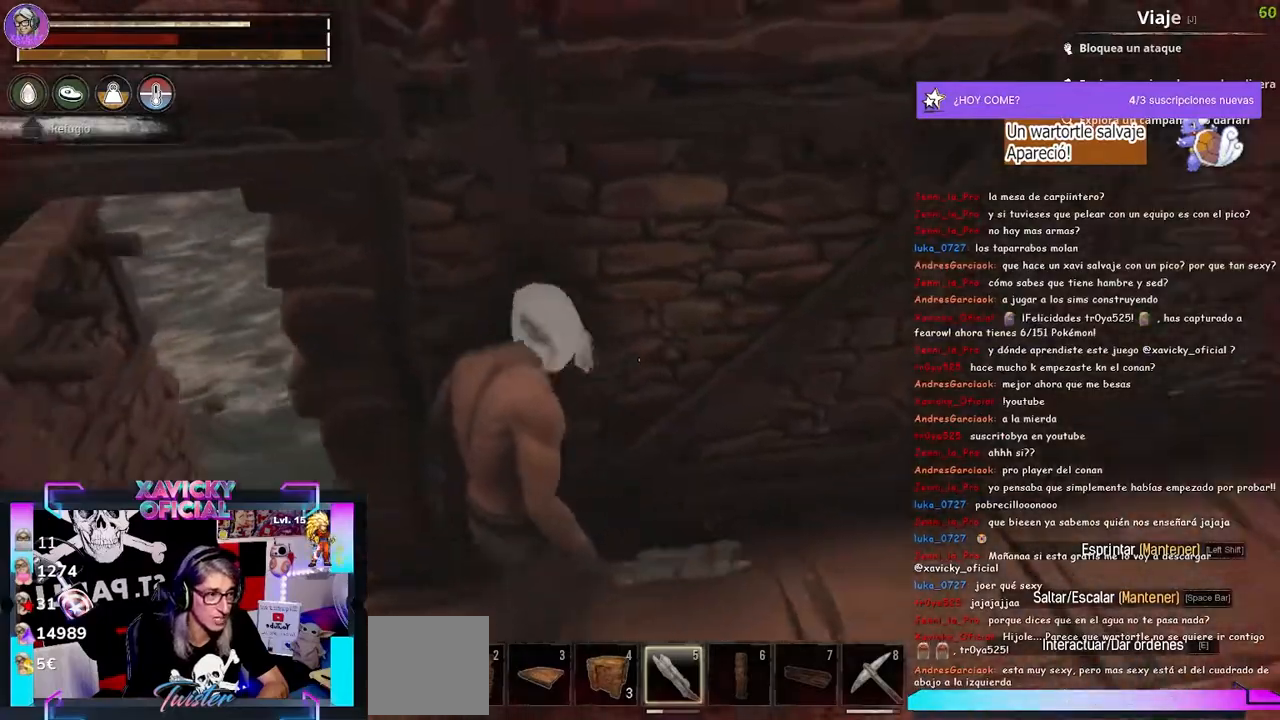
{"dt_ms": 500, "buttons": [], "left_stick": "up-right", "right_stick": "up-left", "events": [[300, "left_stick", "up"], [467, "left_stick", "up-right"]]}
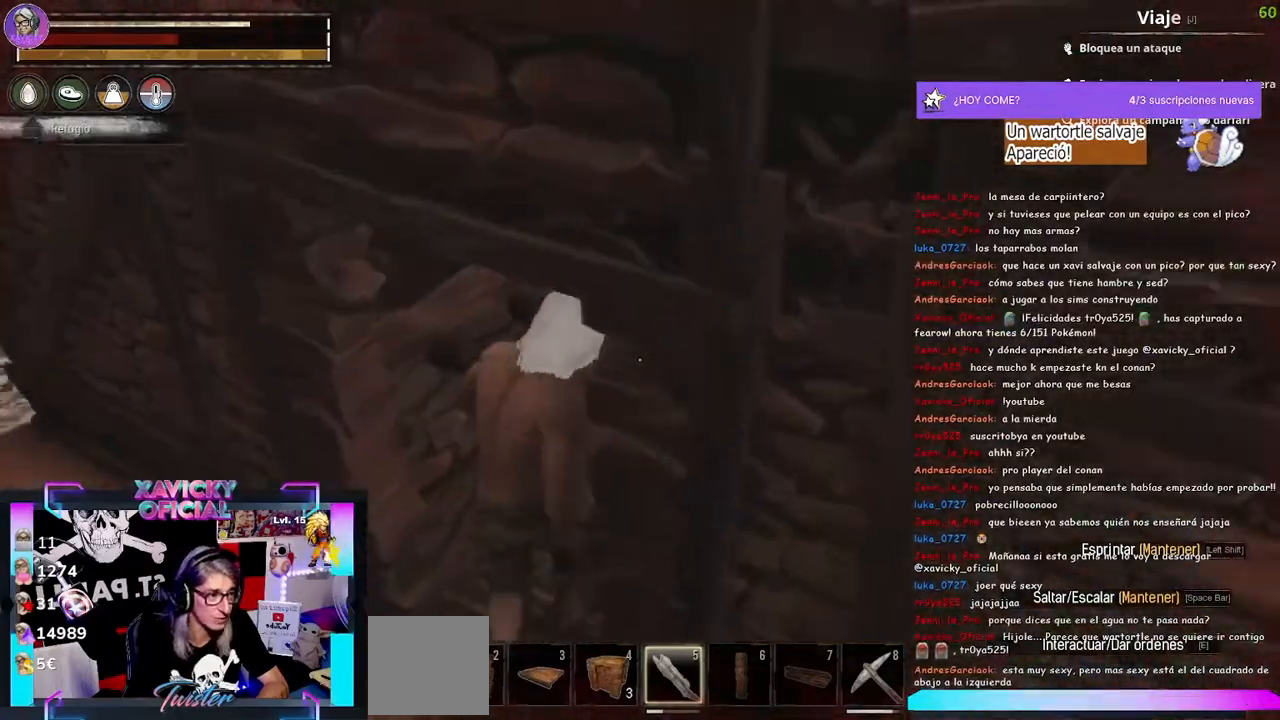
{"dt_ms": 500, "buttons": [], "left_stick": "up-right", "right_stick": "up-left"}
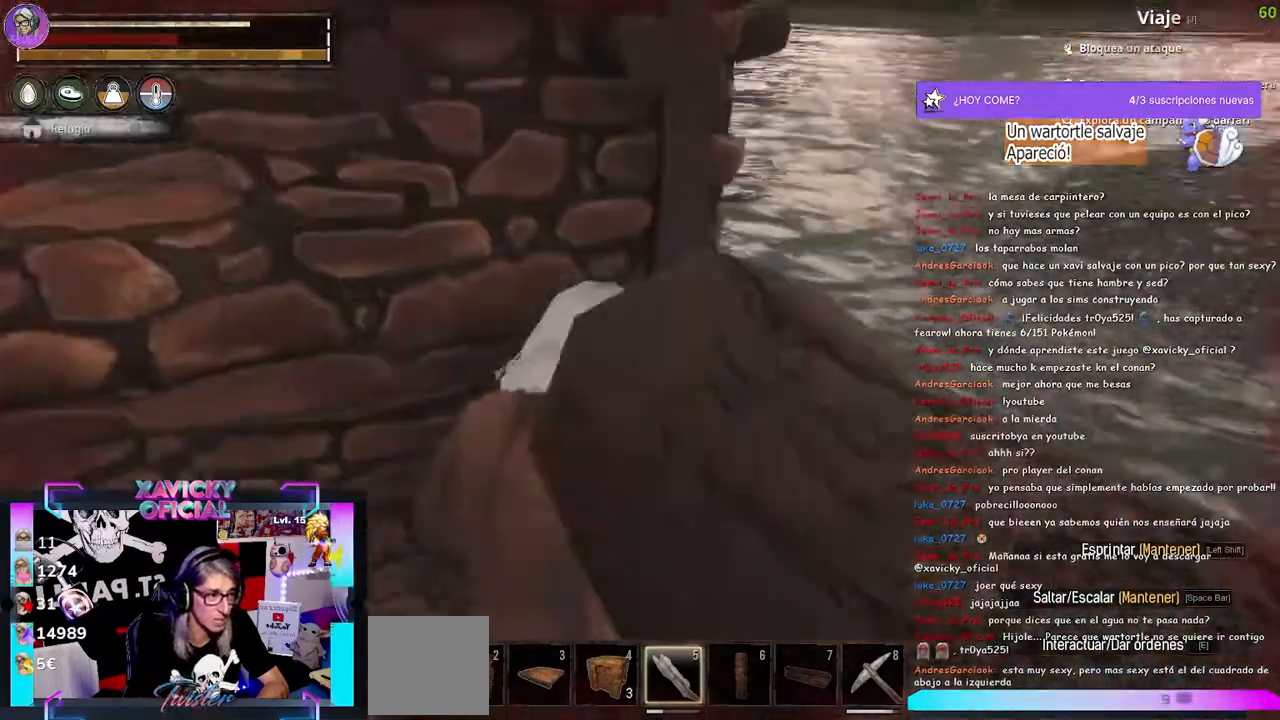
{"dt_ms": 500, "buttons": [], "left_stick": "up-right", "right_stick": "up-left"}
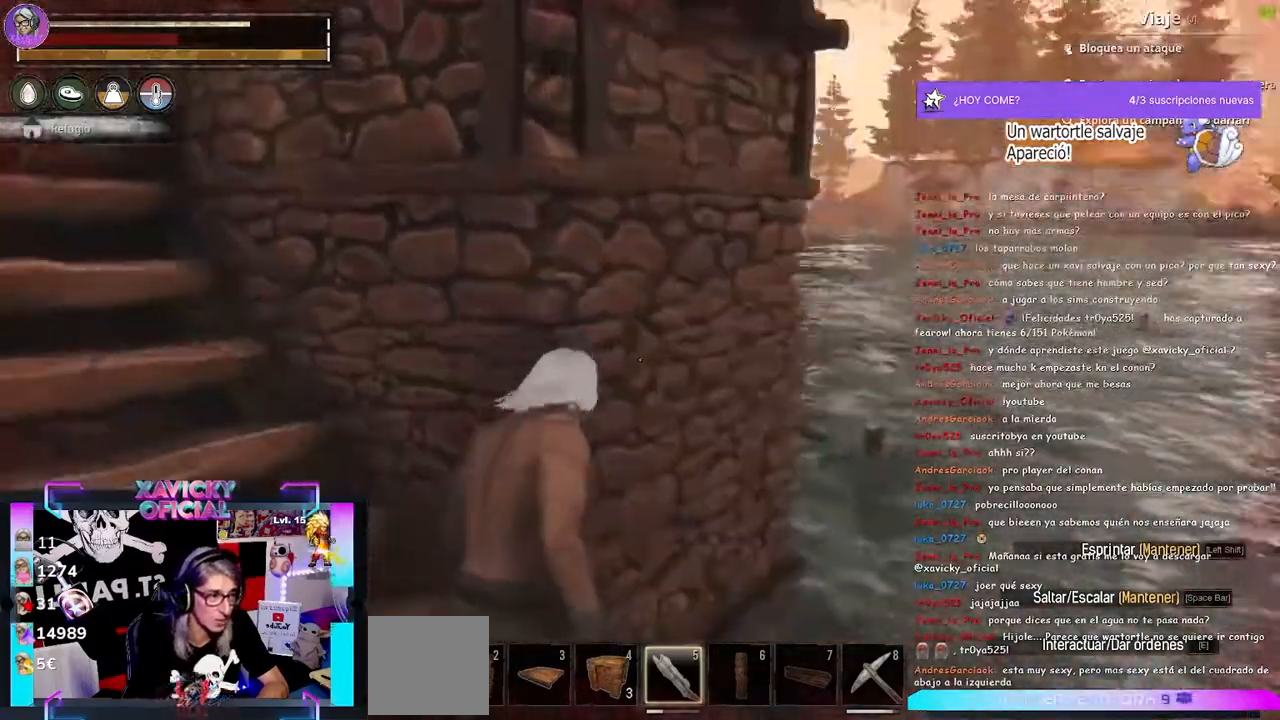
{"dt_ms": 500, "buttons": [], "left_stick": "right", "right_stick": "up-left", "events": [[133, "left_stick", "right"]]}
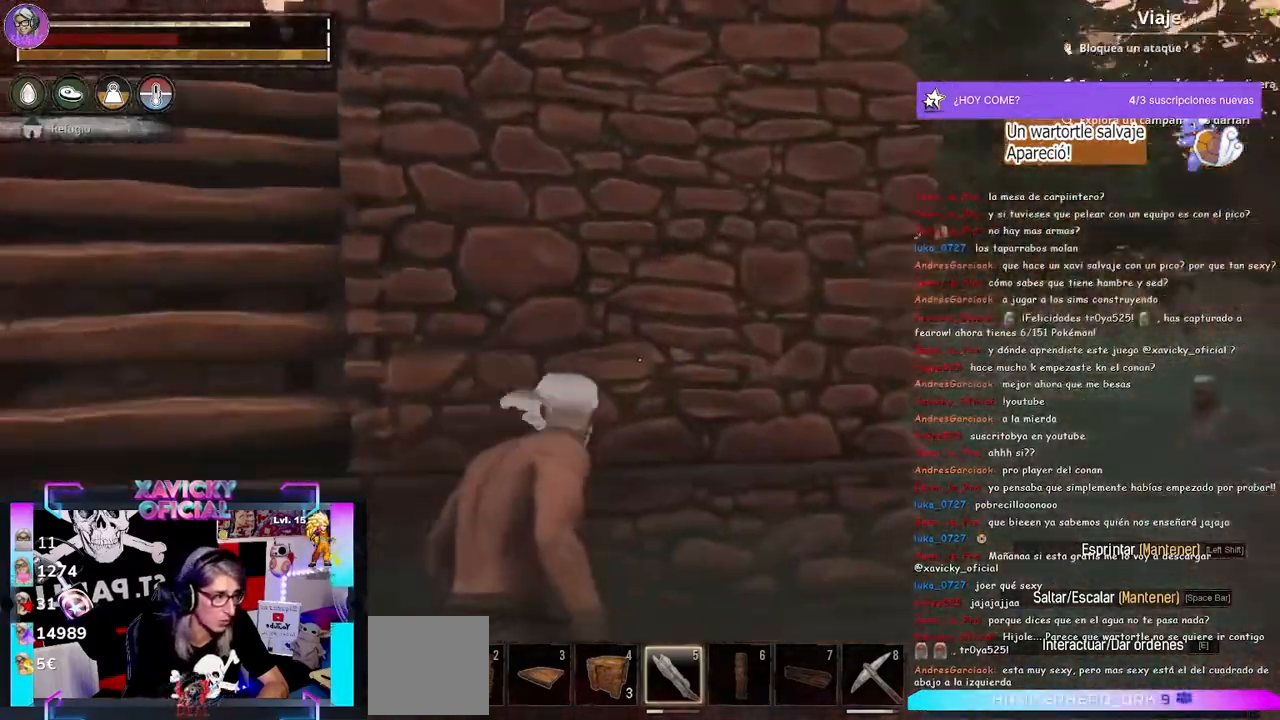
{"dt_ms": 500, "buttons": [], "left_stick": "right", "right_stick": "up-left", "events": []}
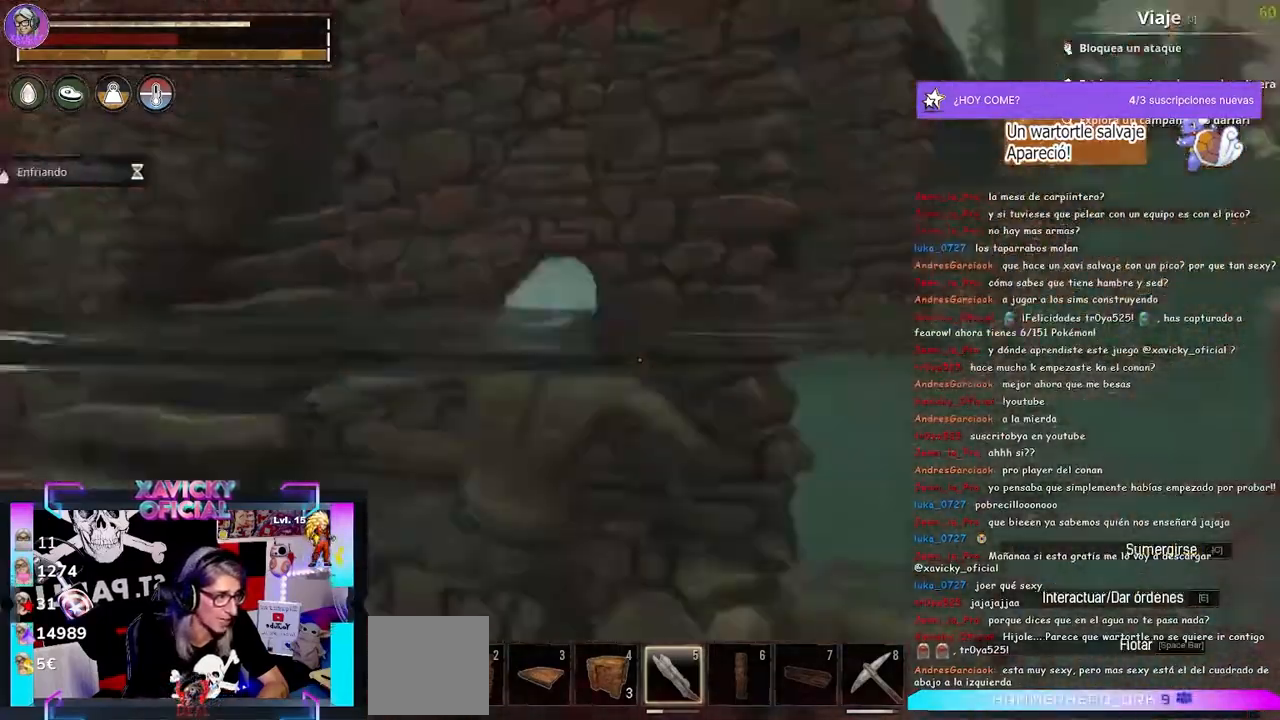
{"dt_ms": 500, "buttons": [], "left_stick": "right", "right_stick": "up-left"}
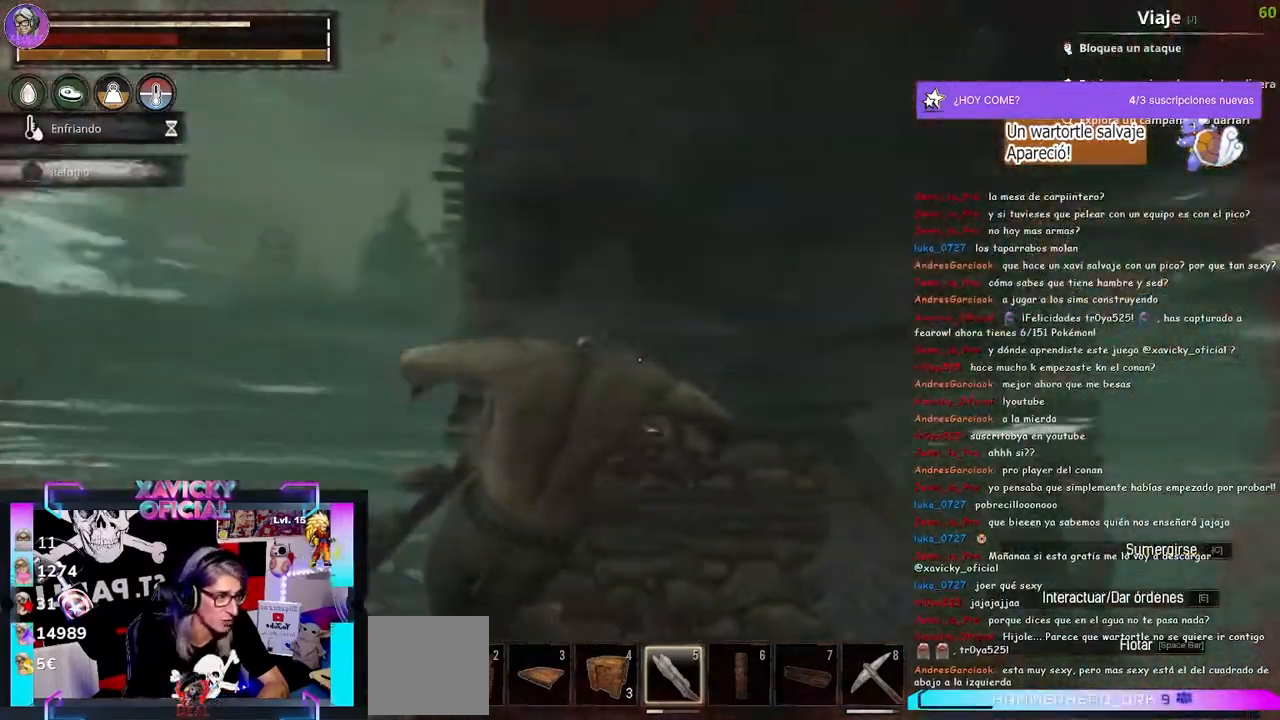
{"dt_ms": 500, "buttons": [], "left_stick": "down-left", "right_stick": "down-right", "events": [[67, "left_stick", "down-left"], [67, "right_stick", "center"], [333, "right_stick", "down-right"]]}
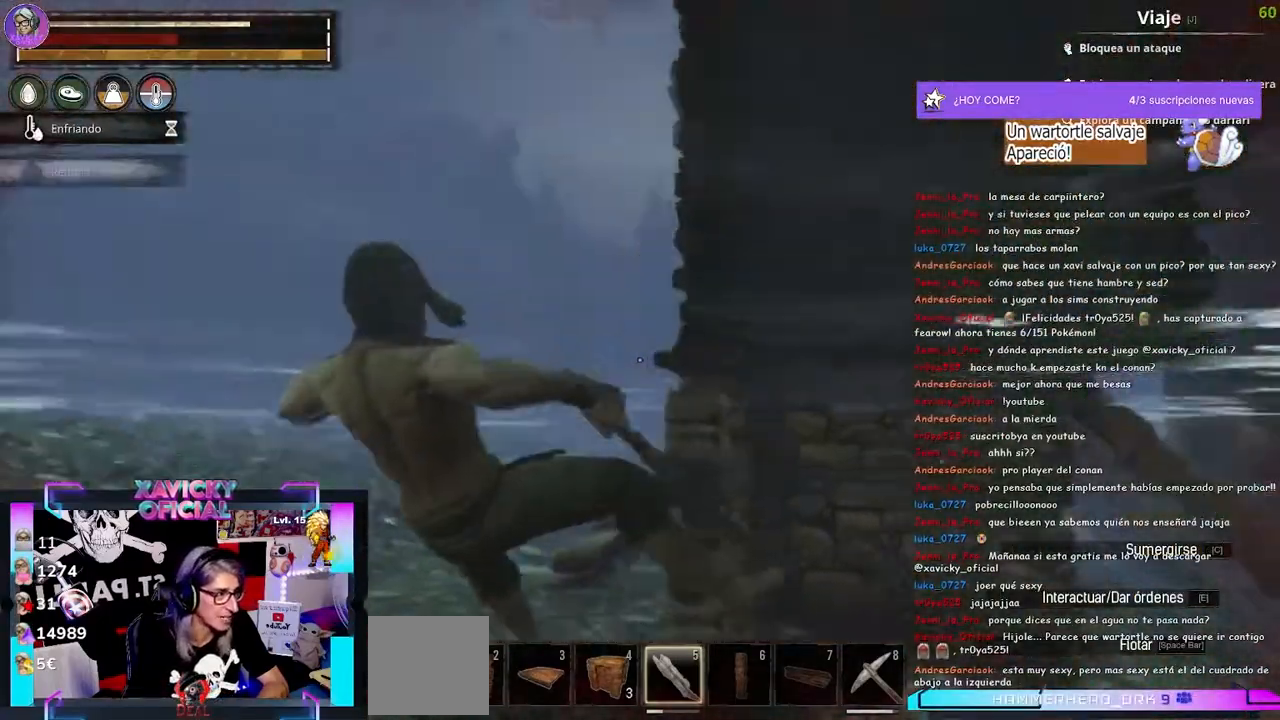
{"dt_ms": 500, "buttons": [], "left_stick": "down", "right_stick": "right", "events": [[100, "left_stick", "left"], [500, "left_stick", "down"], [500, "right_stick", "right"]]}
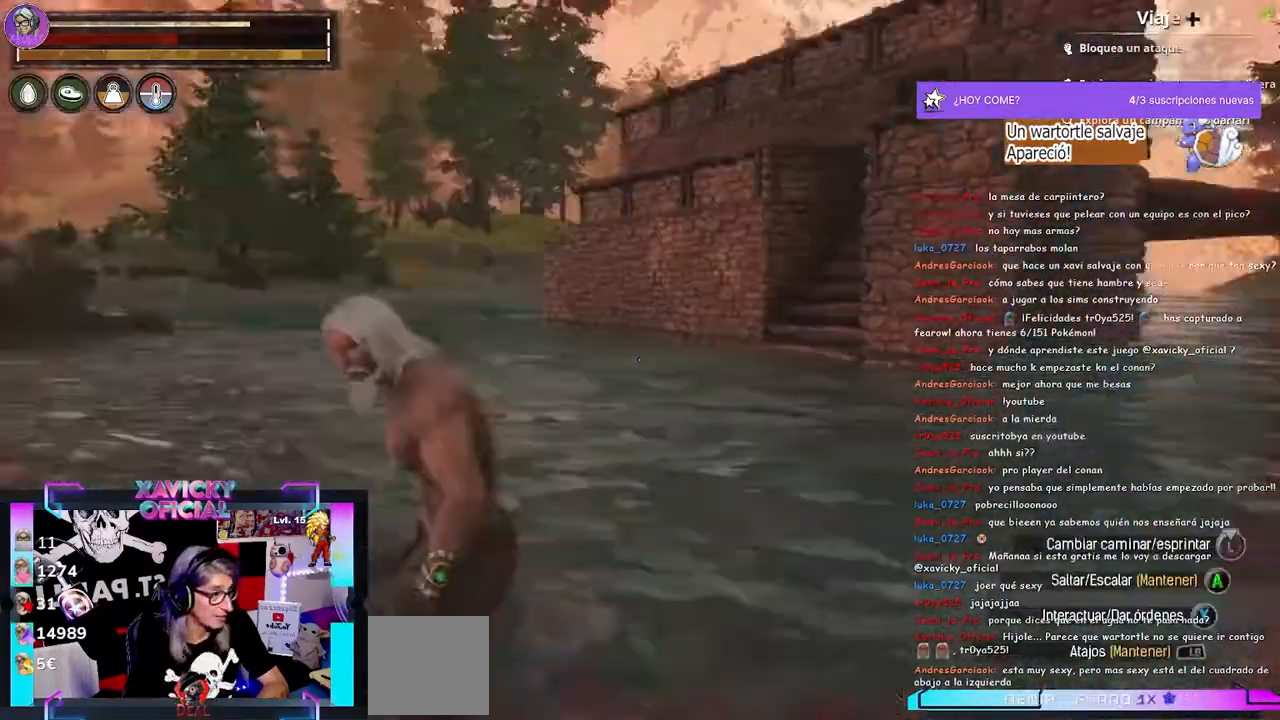
{"dt_ms": 500, "buttons": [], "left_stick": "down-left", "right_stick": "right", "events": [[467, "left_stick", "down-left"]]}
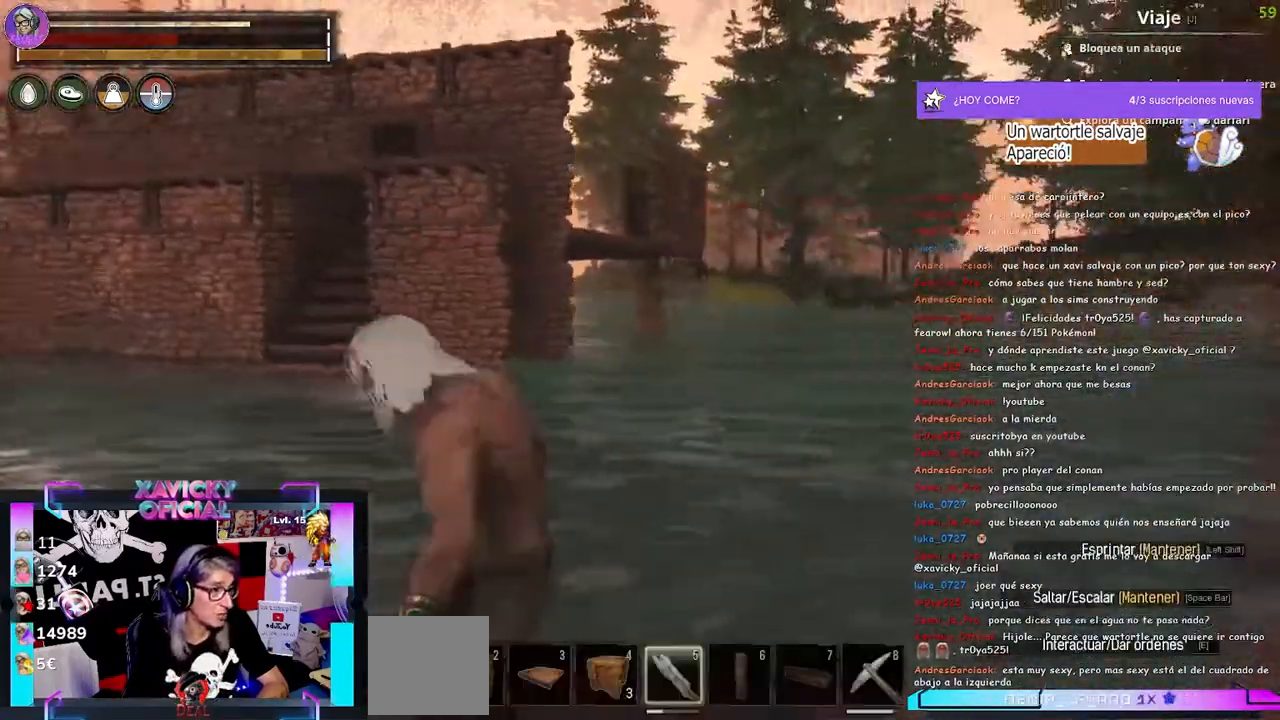
{"dt_ms": 500, "buttons": [], "left_stick": "down-left", "right_stick": "right", "events": []}
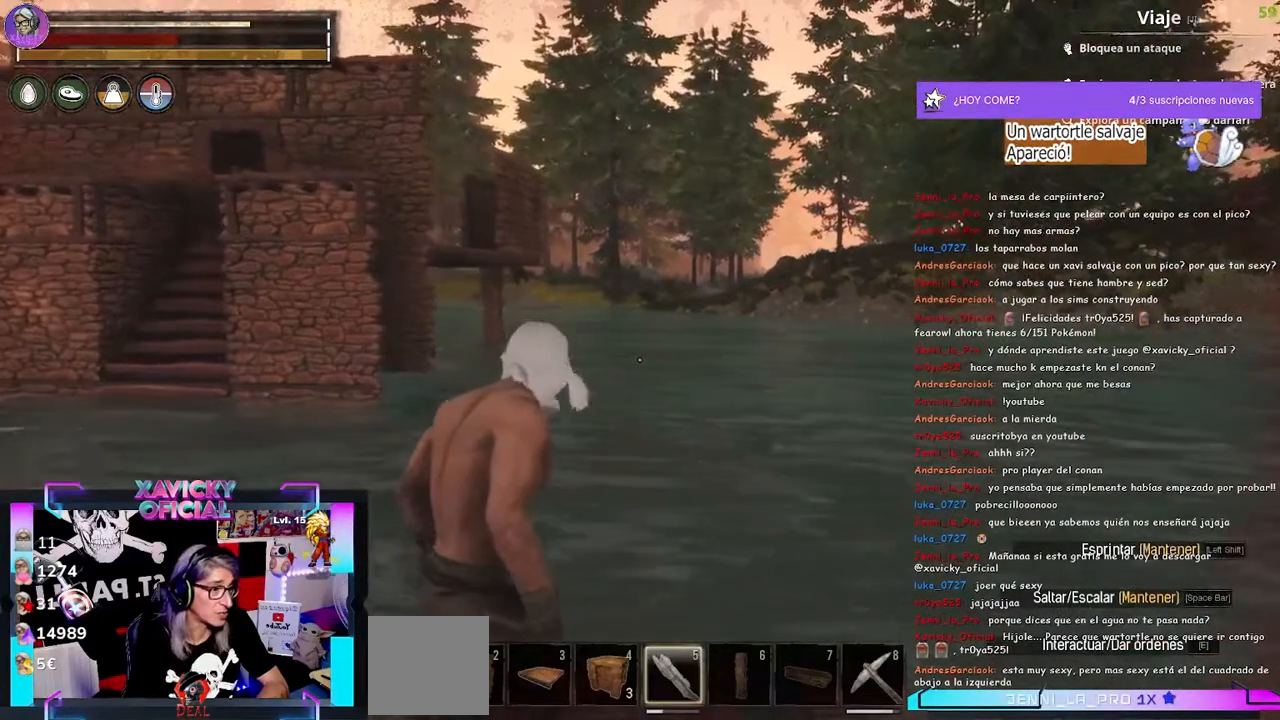
{"dt_ms": 500, "buttons": [], "left_stick": "down-left", "right_stick": "center", "events": [[200, "right_stick", "center"]]}
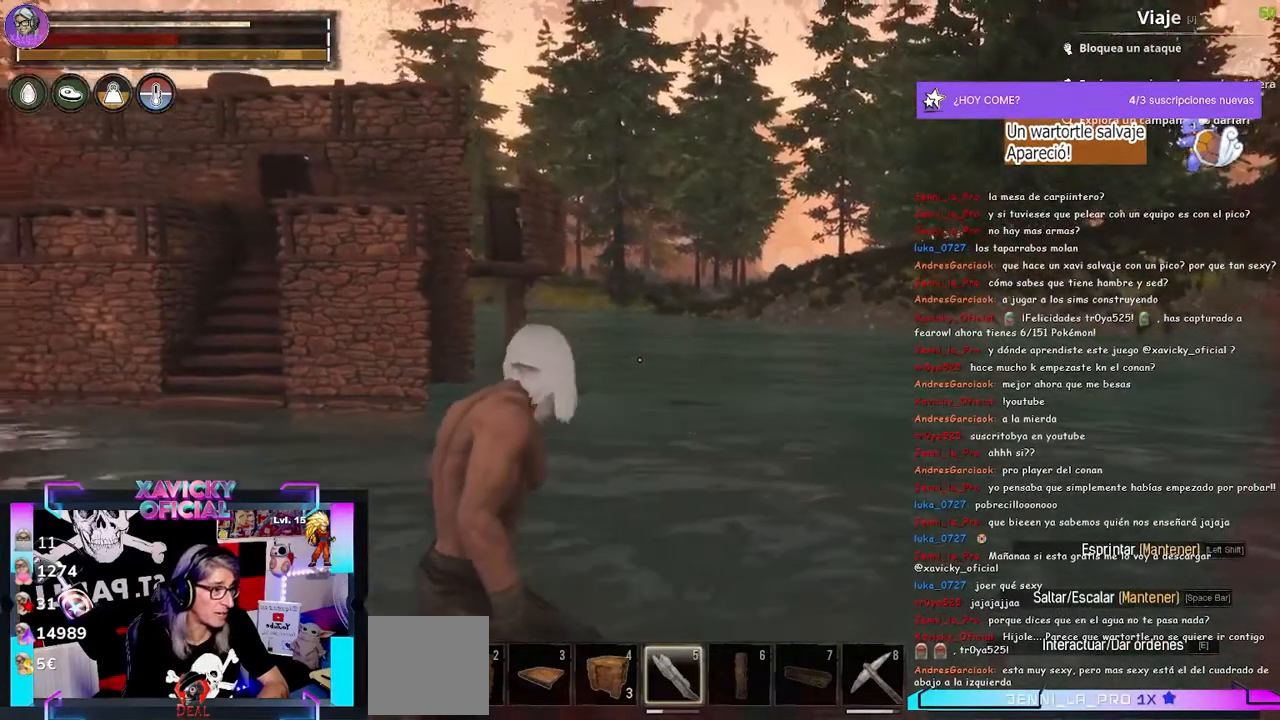
{"dt_ms": 500, "buttons": [], "left_stick": "down-left", "right_stick": "up-left", "events": [[367, "right_stick", "up-left"]]}
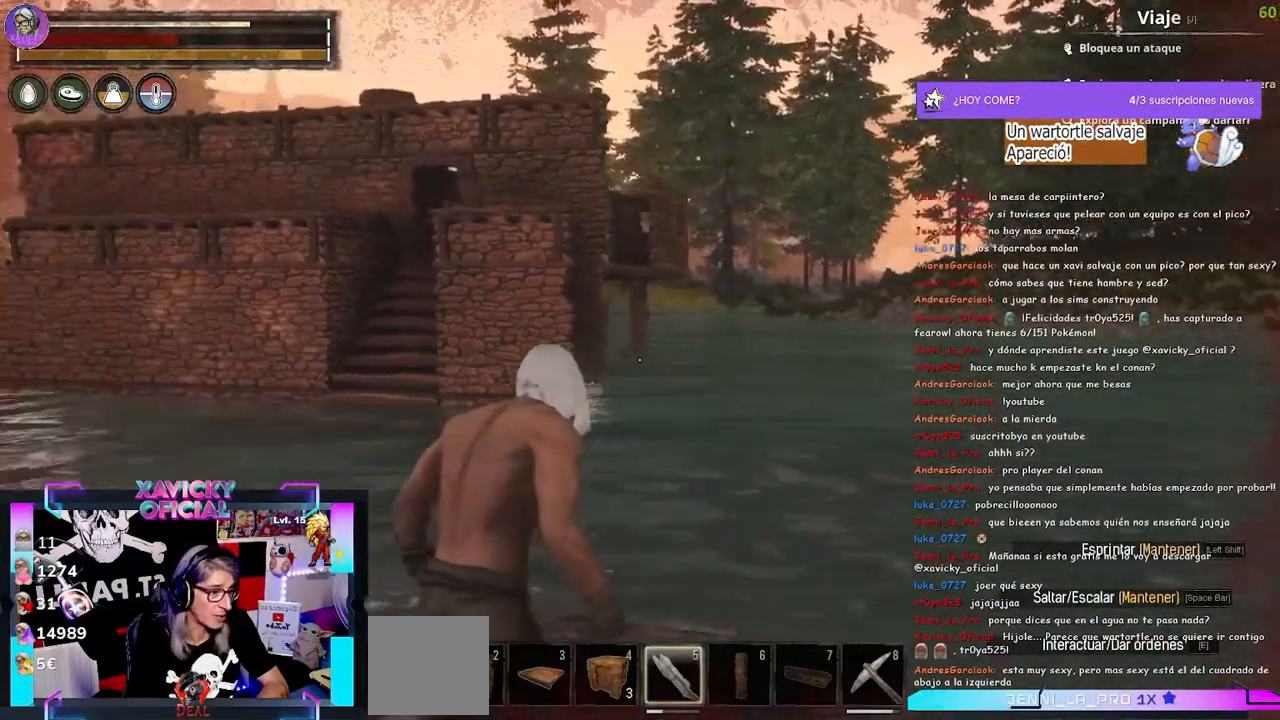
{"dt_ms": 1000, "buttons": [], "left_stick": "up", "right_stick": "left"}
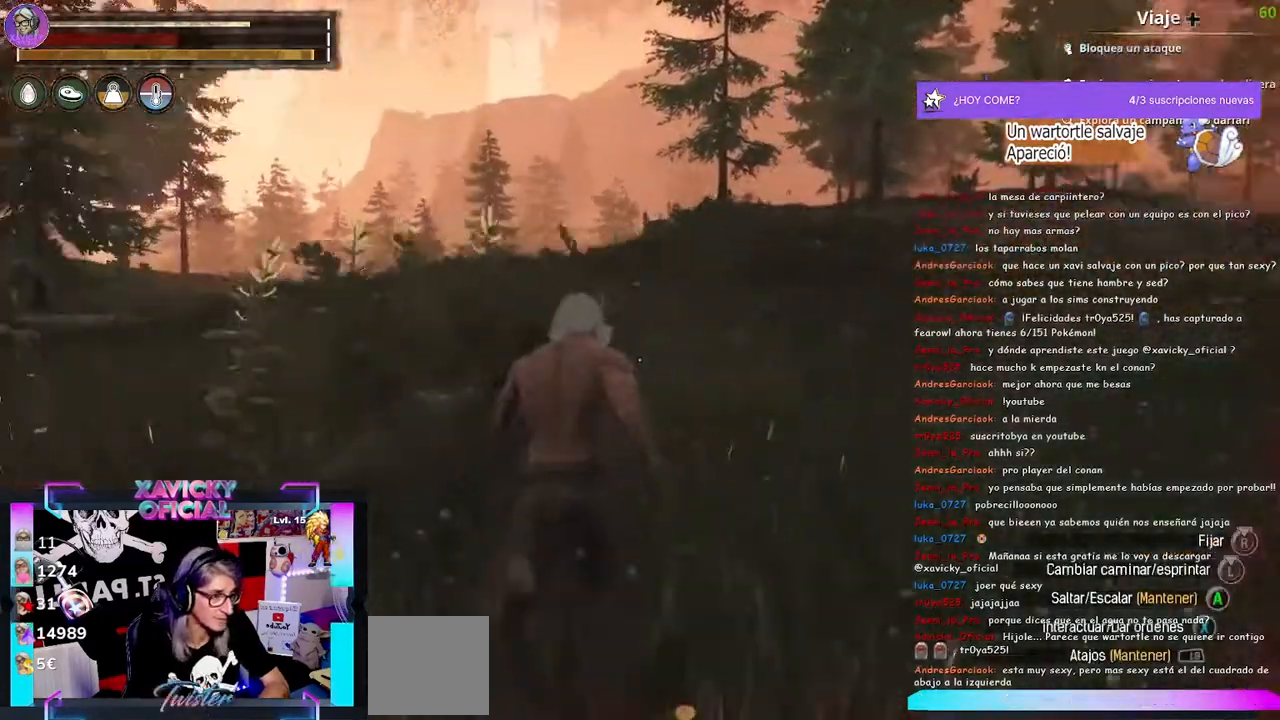
{"dt_ms": 500, "buttons": ["L1"], "left_stick": "up", "right_stick": "center", "events": [[333, "L1", "down"], [367, "right_stick", "center"]]}
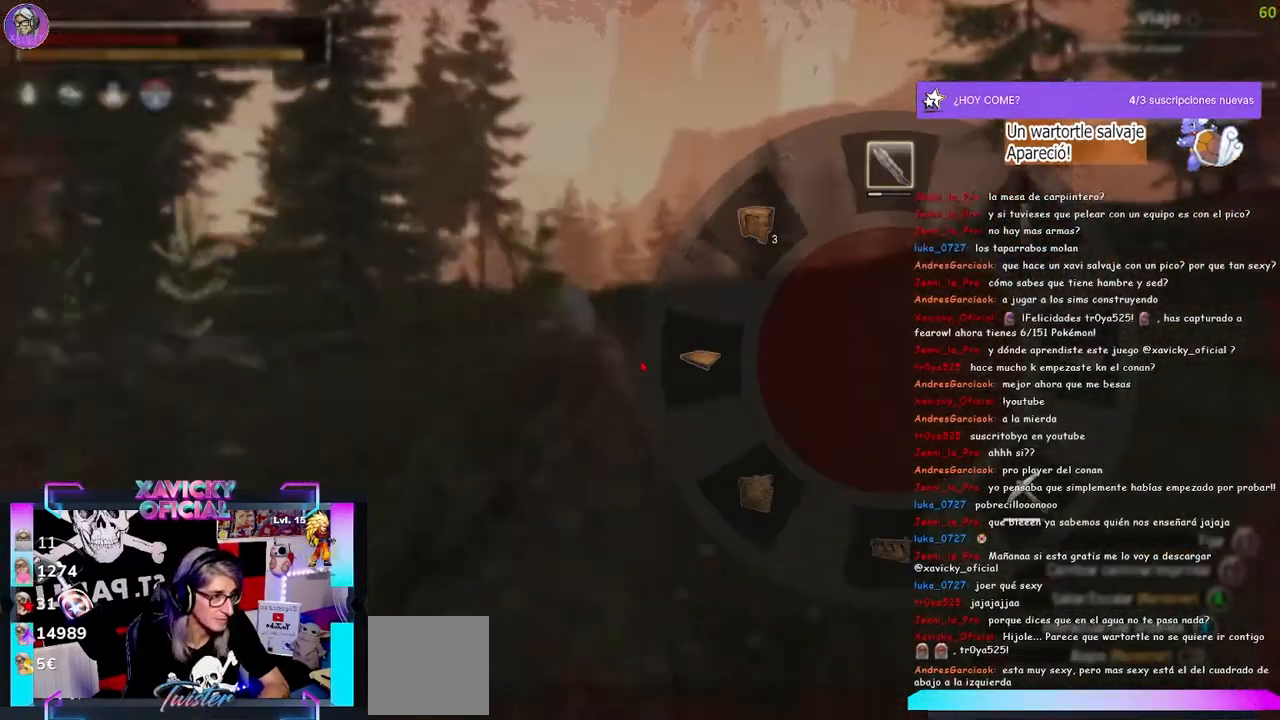
{"dt_ms": 500, "buttons": ["L1"], "left_stick": "up", "right_stick": "center", "events": []}
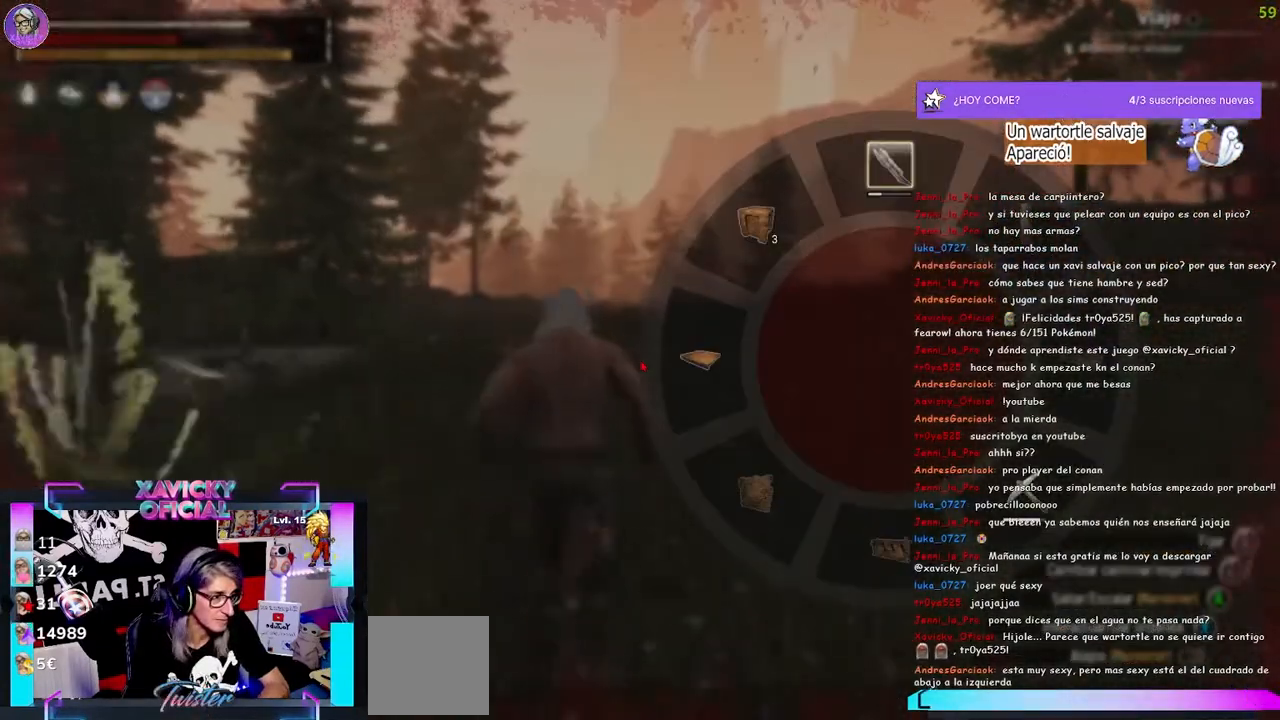
{"dt_ms": 500, "buttons": ["L1"], "left_stick": "up", "right_stick": "center", "events": []}
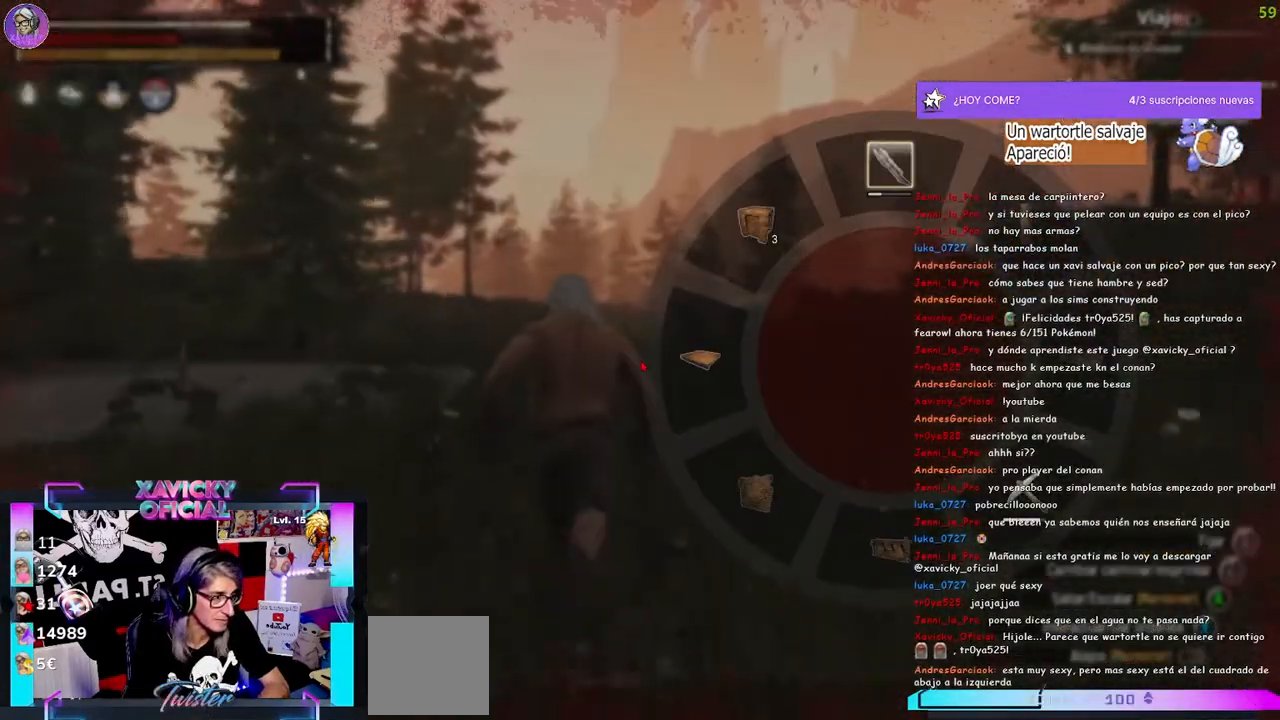
{"dt_ms": 500, "buttons": ["L1"], "left_stick": "up", "right_stick": "down-right", "events": [[33, "right_stick", "down-right"]]}
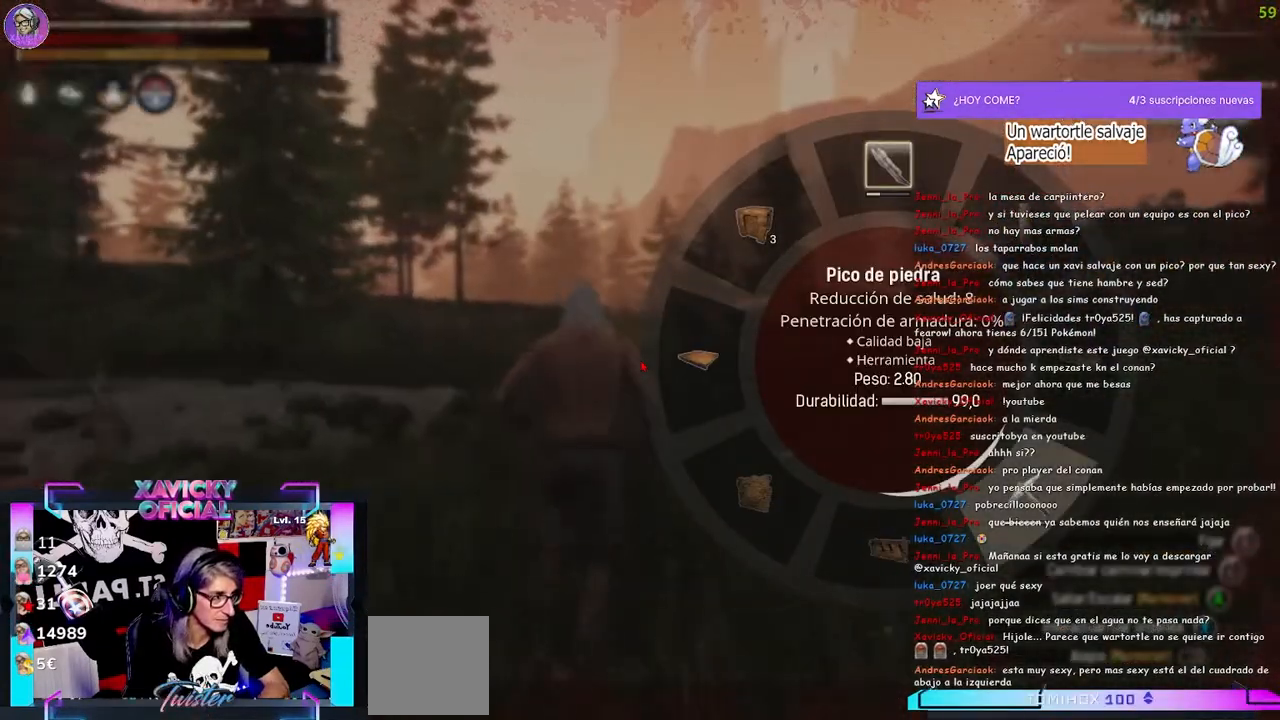
{"dt_ms": 500, "buttons": [], "left_stick": "up", "right_stick": "center", "events": [[200, "L1", "up"], [200, "right_stick", "center"]]}